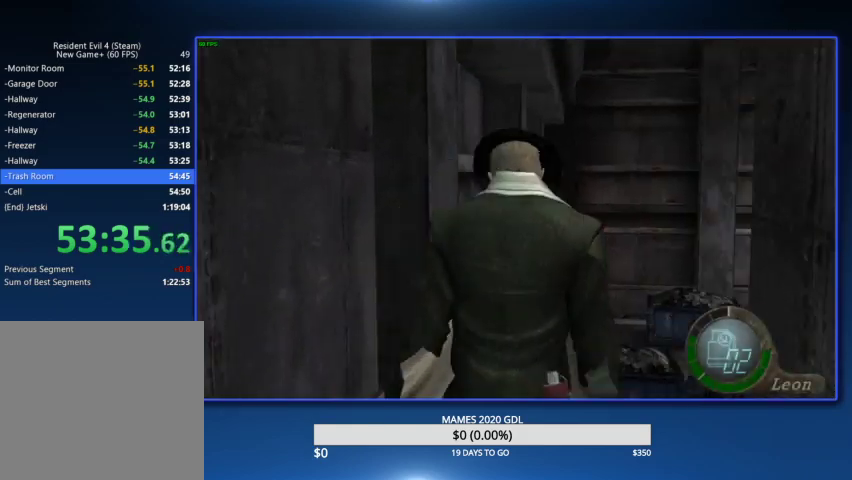
Gameplay with a controller (PlayStation layout); each line is a JSON object with the inputs held at the frame after it. "events" lists button and stick changes between this image and that frame as [ms after this image, input, new state], when the widget could be followed in between. Not read: TOUCHPAD.
{"buttons": [], "left_stick": "up-right", "right_stick": "center"}
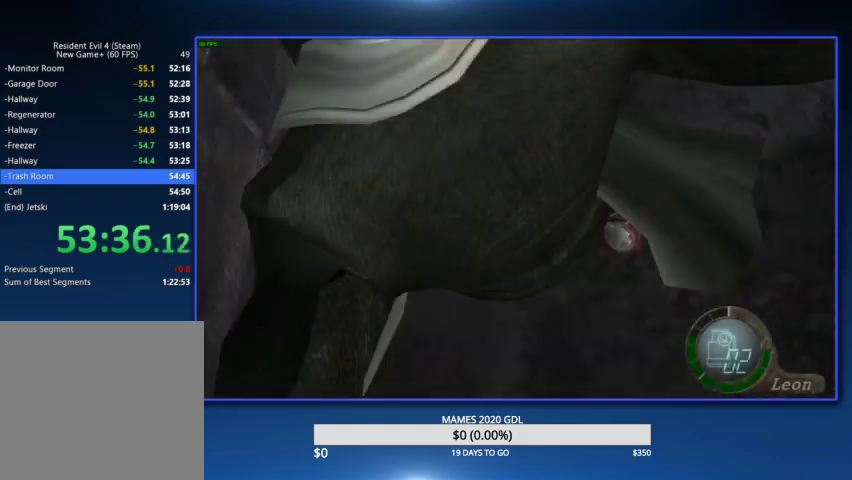
{"buttons": [], "left_stick": "up-right", "right_stick": "center"}
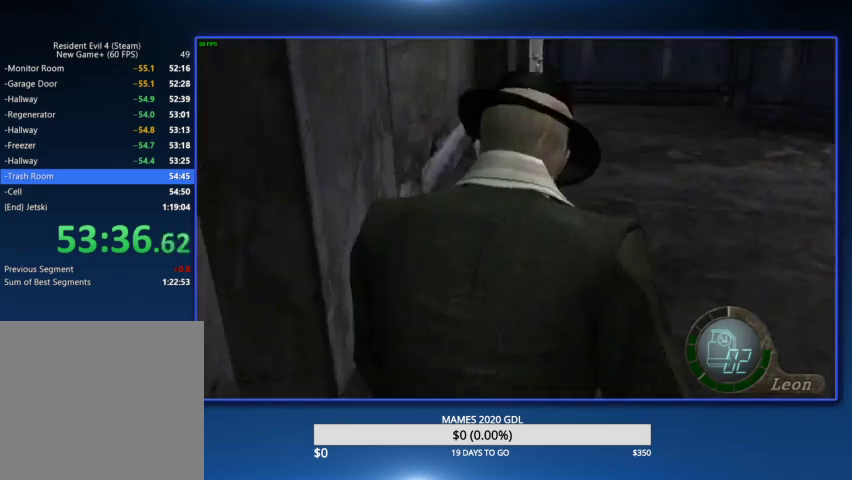
{"buttons": [], "left_stick": "up-right", "right_stick": "center"}
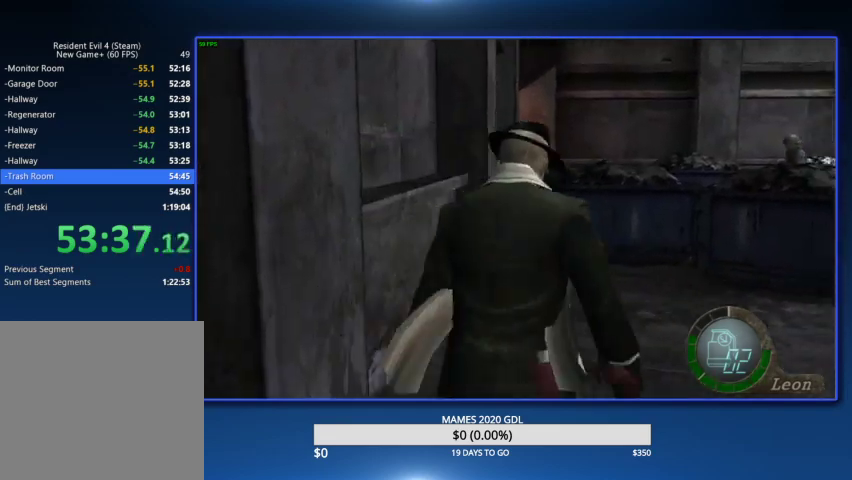
{"buttons": [], "left_stick": "up-right", "right_stick": "center"}
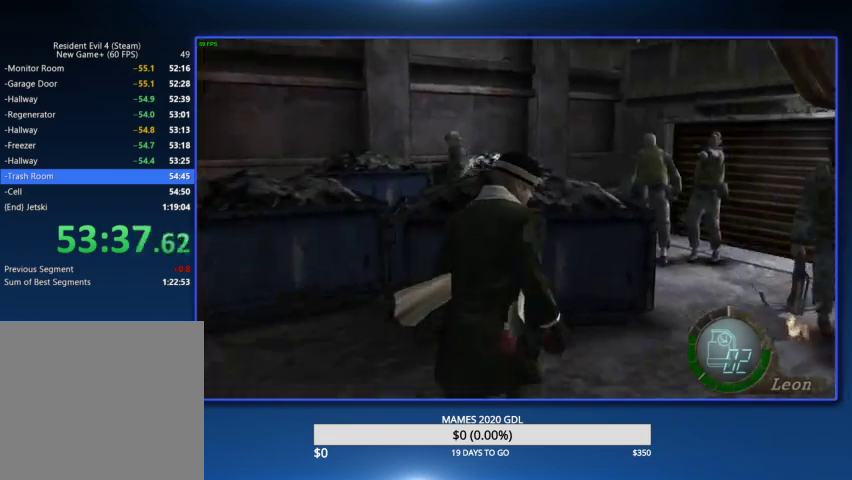
{"buttons": [], "left_stick": "up-left", "right_stick": "center", "events": [[367, "left_stick", "up"], [467, "left_stick", "up-left"]]}
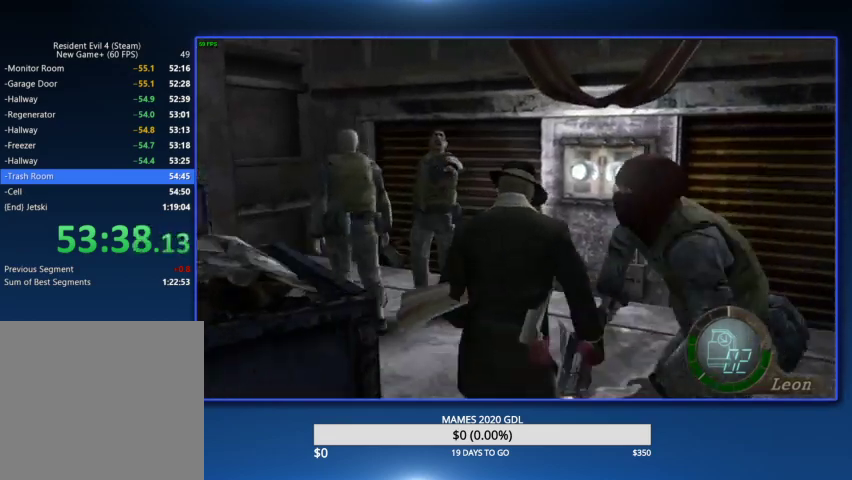
{"buttons": [], "left_stick": "up-left", "right_stick": "center"}
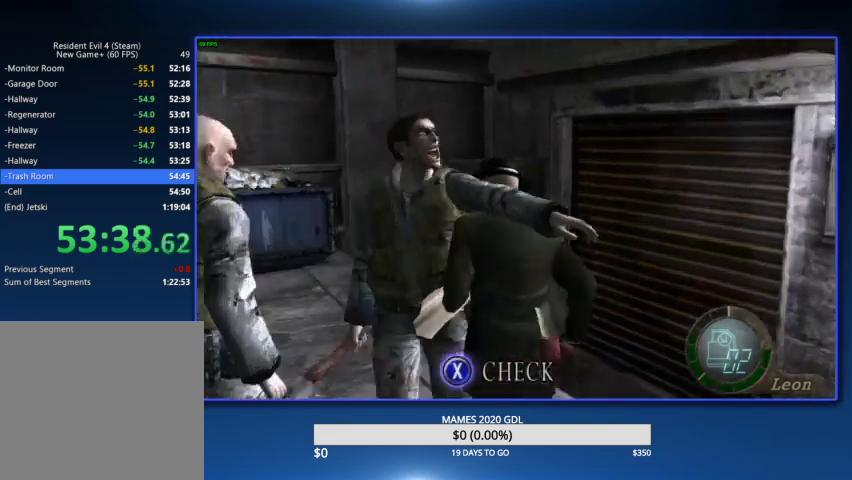
{"buttons": [], "left_stick": "up-left", "right_stick": "center"}
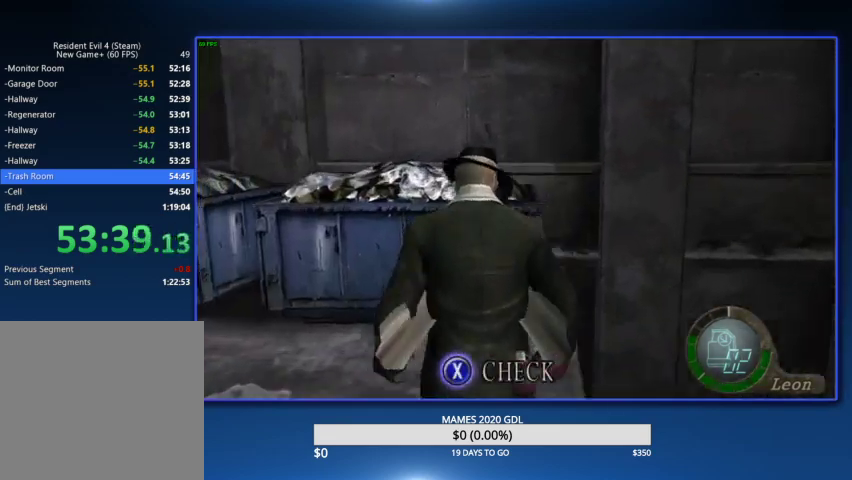
{"buttons": [], "left_stick": "up-left", "right_stick": "center", "events": [[133, "right_stick", "up-left"], [233, "right_stick", "center"]]}
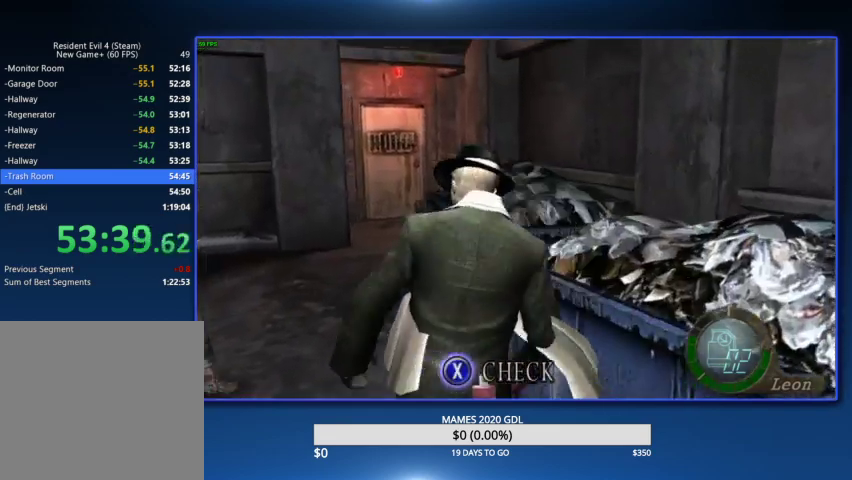
{"buttons": [], "left_stick": "up-right", "right_stick": "center"}
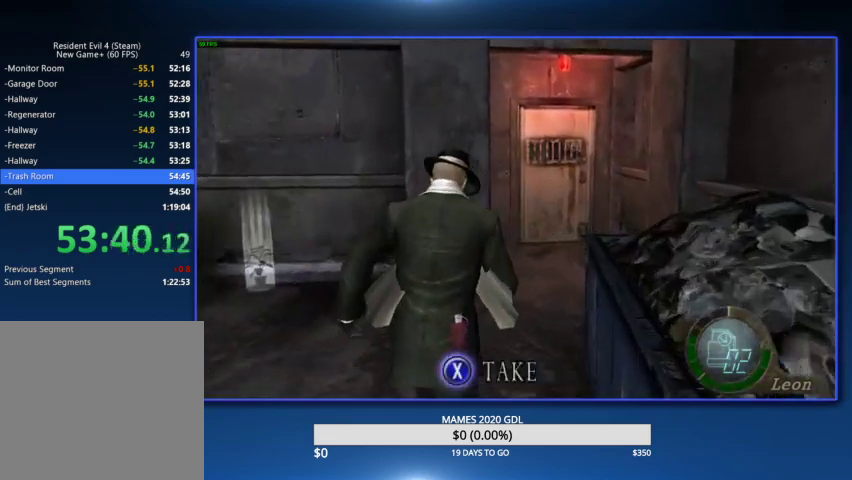
{"buttons": [], "left_stick": "up-left", "right_stick": "center"}
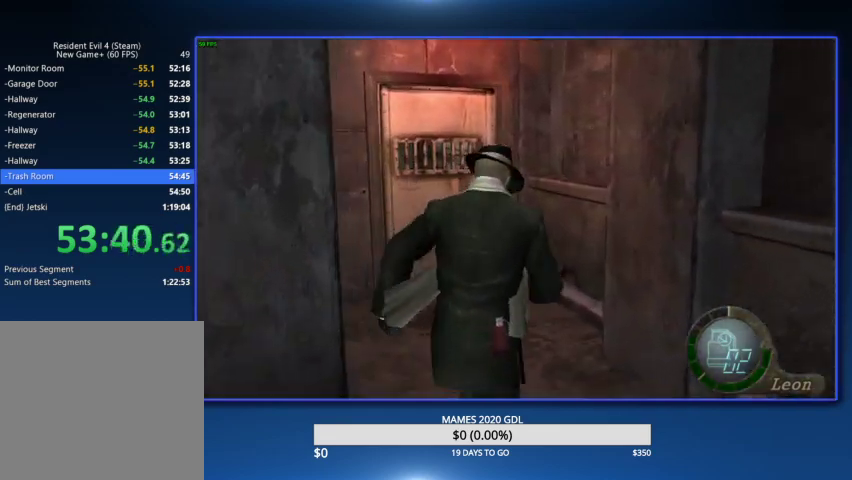
{"buttons": [], "left_stick": "up", "right_stick": "center", "events": [[267, "SQUARE", "down"], [333, "SQUARE", "up"], [333, "left_stick", "up"], [400, "SQUARE", "down"], [467, "SQUARE", "up"]]}
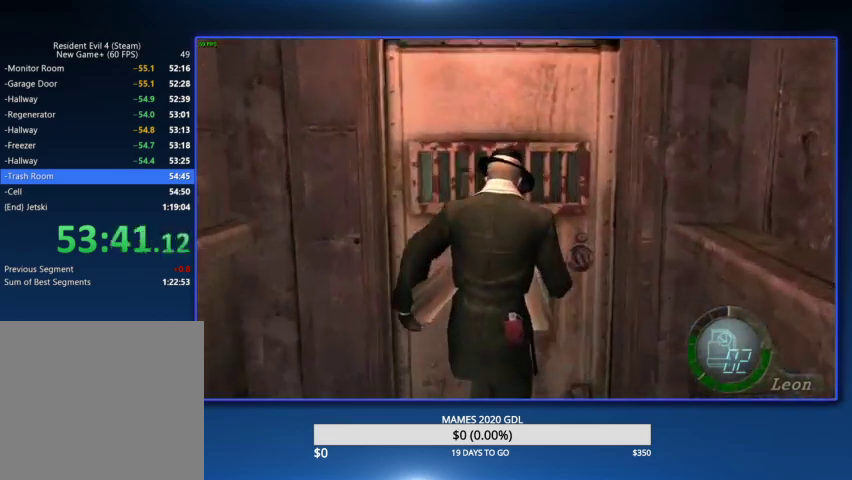
{"buttons": ["SQUARE"], "left_stick": "up", "right_stick": "center", "events": [[33, "SQUARE", "down"], [133, "SQUARE", "up"], [167, "SQUARE", "down"], [267, "SQUARE", "up"], [300, "SQUARE", "down"], [400, "SQUARE", "up"], [467, "SQUARE", "down"]]}
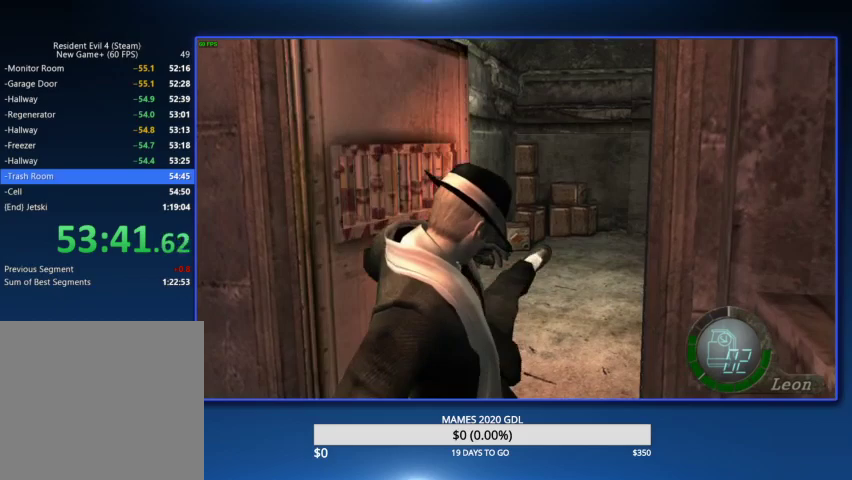
{"buttons": [], "left_stick": "up", "right_stick": "center", "events": [[67, "SQUARE", "up"]]}
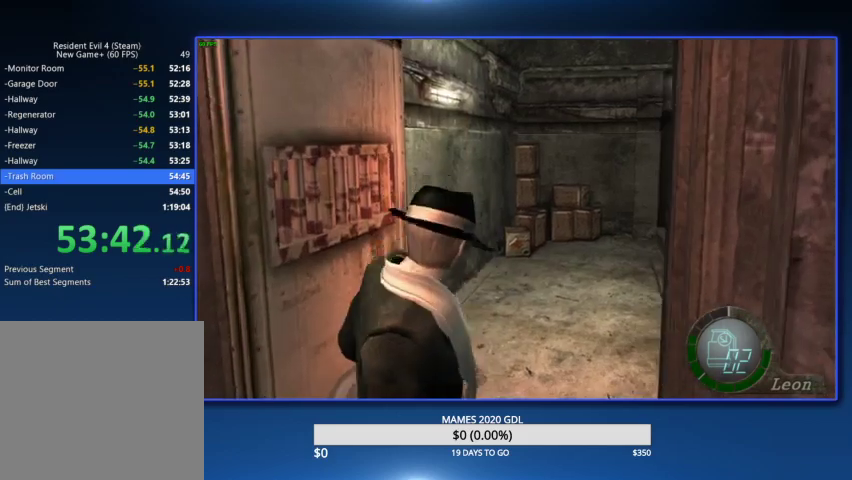
{"buttons": [], "left_stick": "center", "right_stick": "center", "events": [[500, "left_stick", "center"]]}
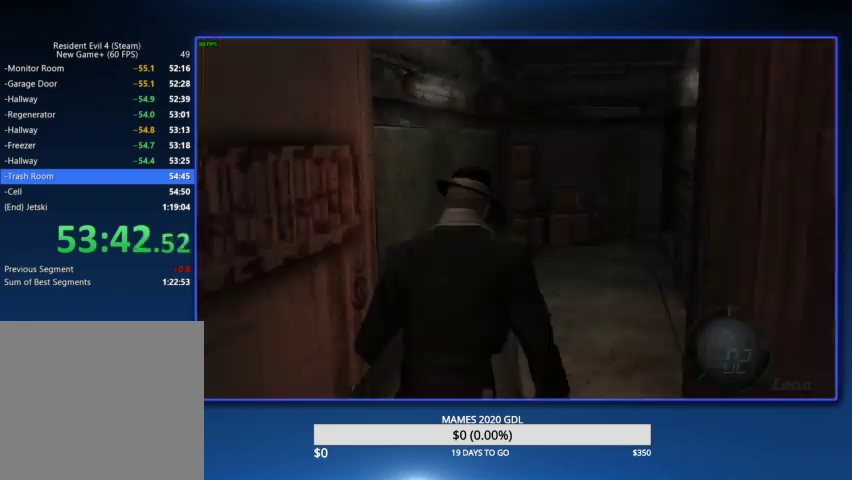
{"buttons": [], "left_stick": "center", "right_stick": "center", "events": [[167, "CROSS", "down"], [233, "CROSS", "up"], [267, "CROSS", "down"], [467, "CROSS", "up"]]}
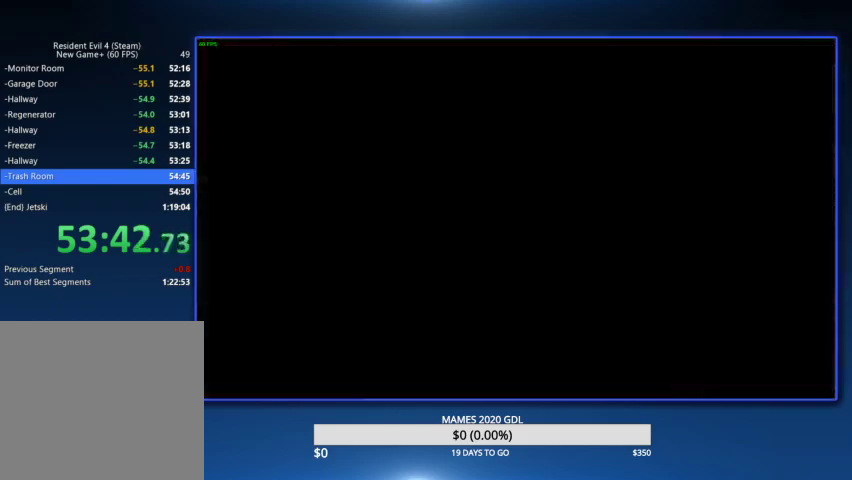
{"buttons": ["DPAD_LEFT"], "left_stick": "center", "right_stick": "center", "events": [[200, "L2", "down"], [400, "L2", "up"], [433, "DPAD_LEFT", "down"]]}
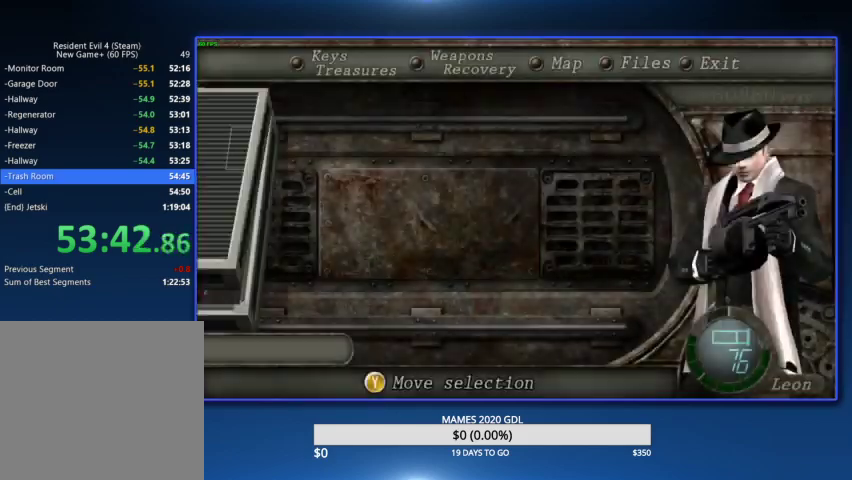
{"buttons": [], "left_stick": "up", "right_stick": "center", "events": [[33, "CROSS", "down"], [67, "CROSS", "up"], [100, "DPAD_LEFT", "up"], [133, "CROSS", "down"], [267, "CROSS", "up"], [333, "left_stick", "up"]]}
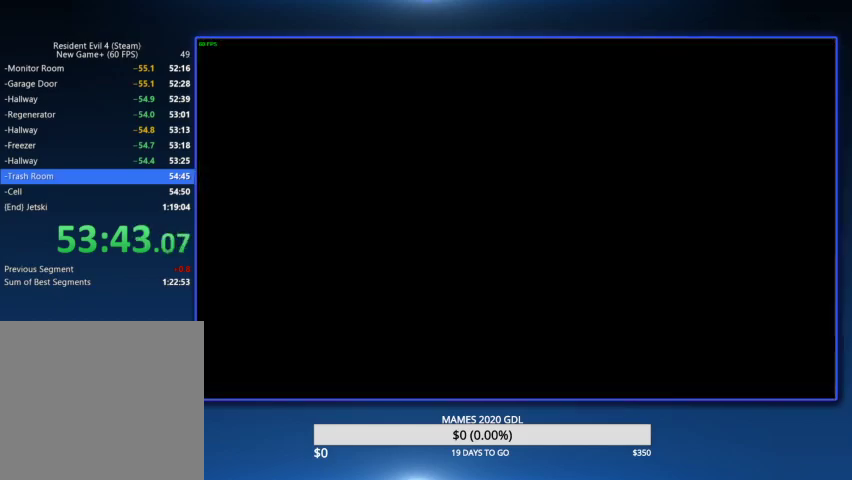
{"buttons": [], "left_stick": "up-right", "right_stick": "center", "events": [[133, "left_stick", "up-left"], [300, "left_stick", "up"], [400, "left_stick", "up-right"]]}
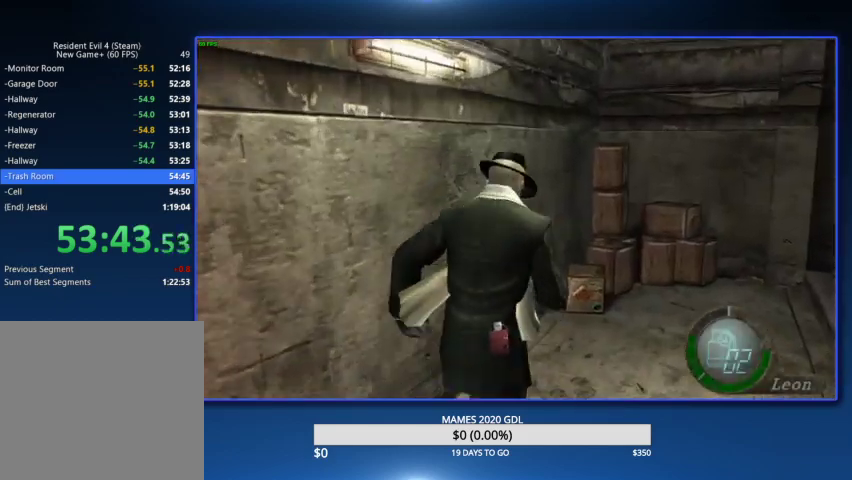
{"buttons": [], "left_stick": "up-right", "right_stick": "center"}
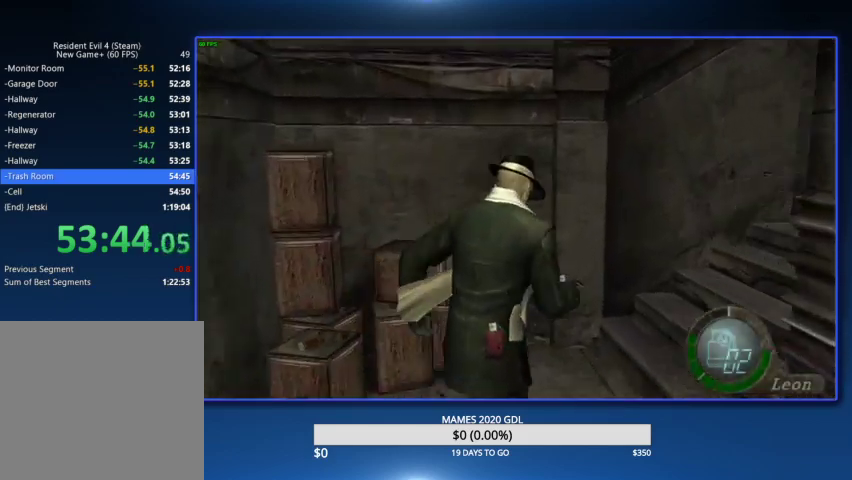
{"buttons": [], "left_stick": "up-right", "right_stick": "center"}
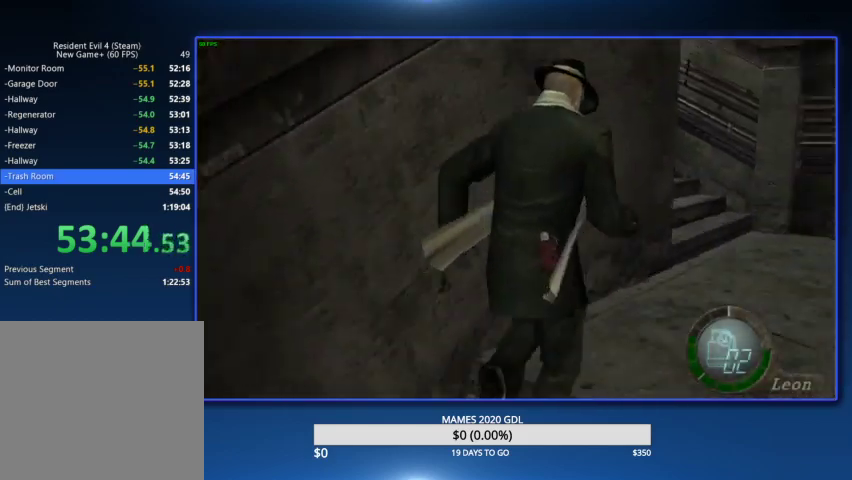
{"buttons": [], "left_stick": "up-left", "right_stick": "center", "events": [[200, "left_stick", "up-left"]]}
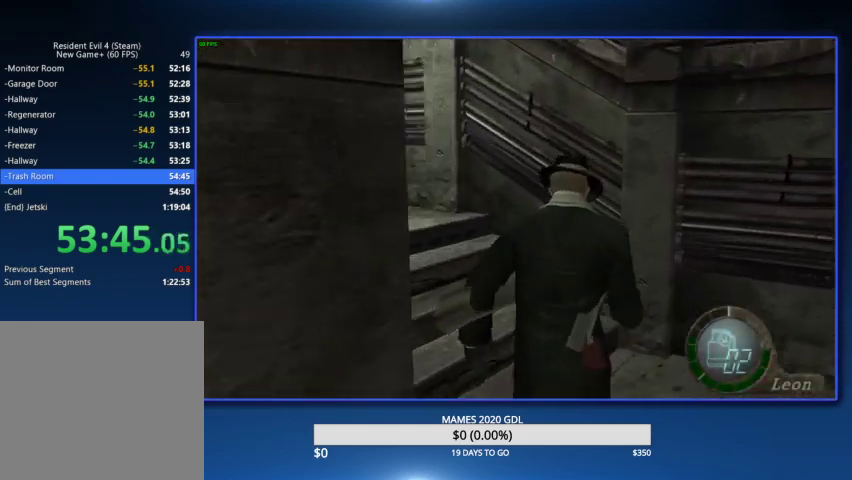
{"buttons": [], "left_stick": "up-left", "right_stick": "center"}
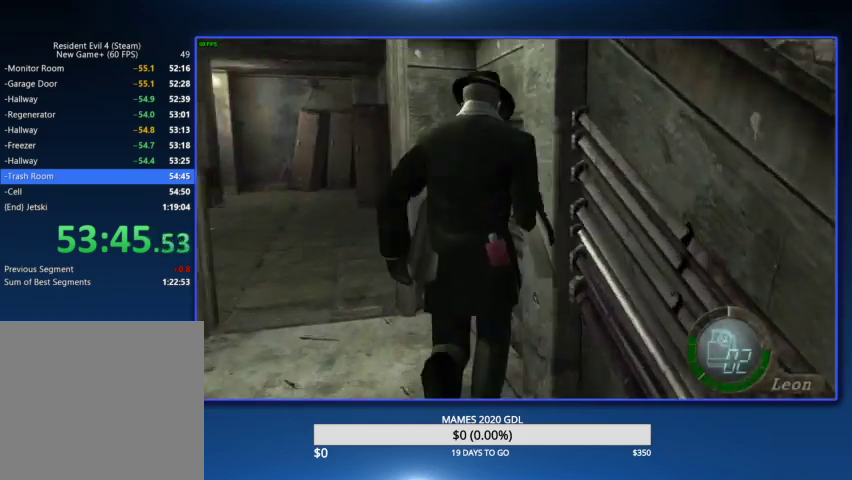
{"buttons": [], "left_stick": "up", "right_stick": "center", "events": [[400, "left_stick", "up"]]}
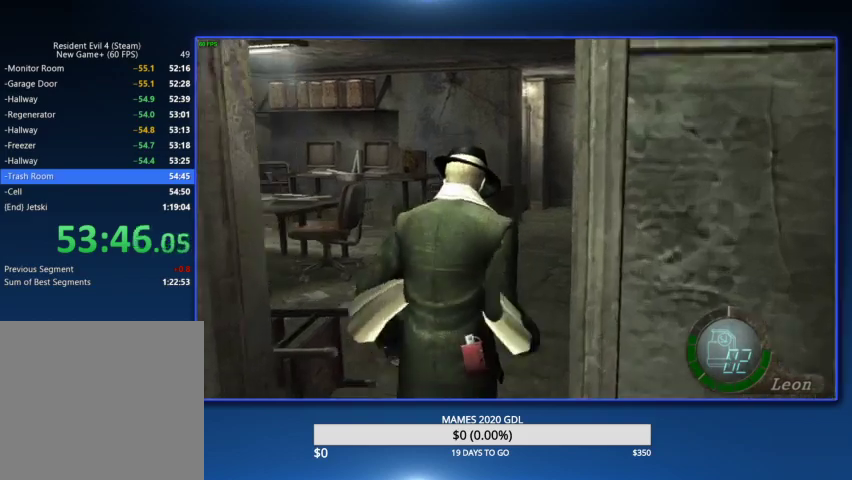
{"buttons": [], "left_stick": "up-left", "right_stick": "center", "events": [[67, "left_stick", "up-right"], [167, "left_stick", "up"], [433, "left_stick", "up-left"]]}